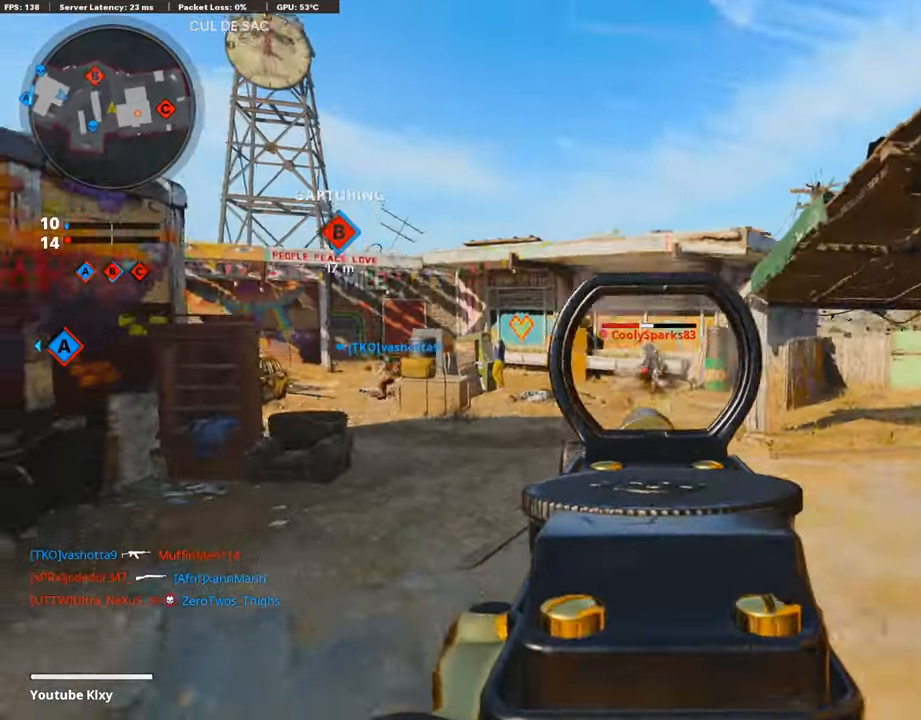
Gameplay with a controller (PlayStation layout); each line is a JSON object with the inputs held at the frame after it. "events" lists button and stick changes between this image and that frame as [ms after this image, input, new state], when the widget could be followed in between.
{"buttons": ["L1", "R1"], "left_stick": "down-right", "right_stick": "down", "events": [[202, "right_stick", "center"], [303, "right_stick", "down"]]}
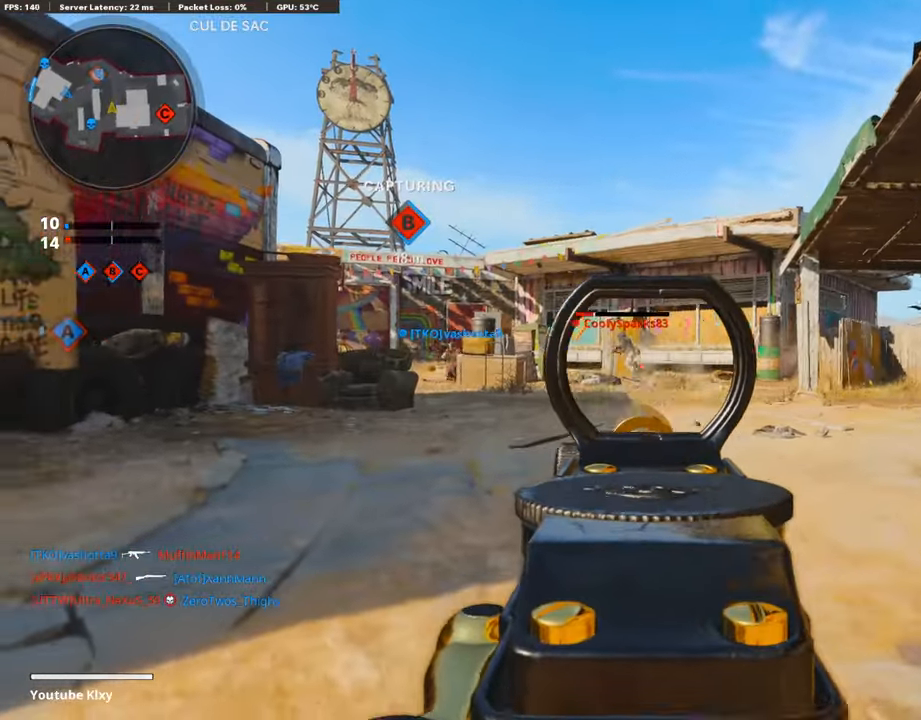
{"buttons": [], "left_stick": "down-left", "right_stick": "left", "events": [[84, "right_stick", "center"], [219, "right_stick", "left"], [252, "L1", "up"], [336, "R1", "up"], [454, "left_stick", "down-left"]]}
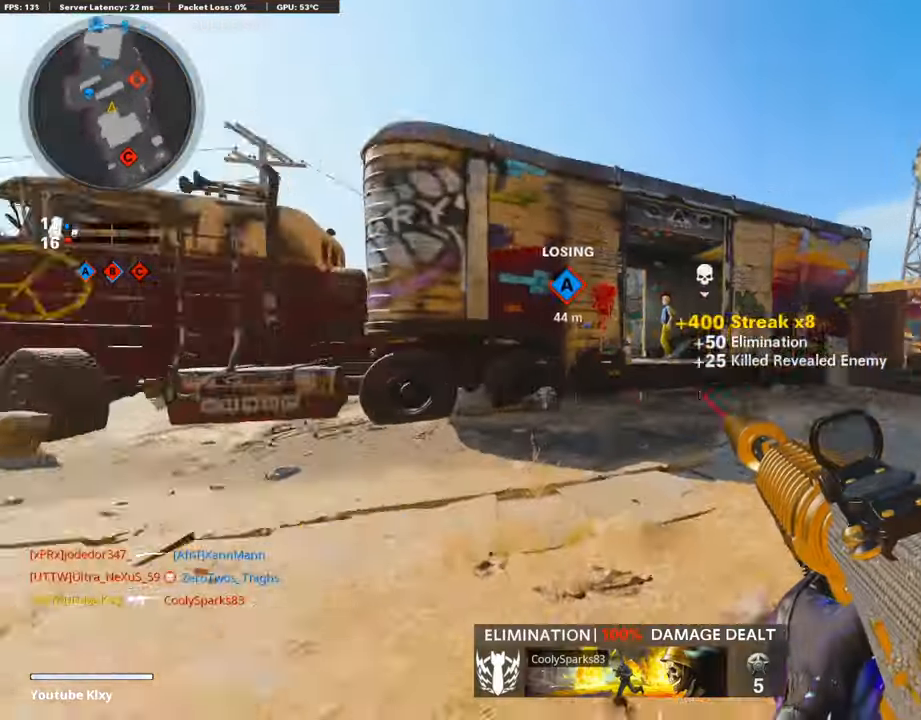
{"buttons": [], "left_stick": "up-right", "right_stick": "left", "events": [[101, "left_stick", "up-left"], [134, "L3", "down"], [185, "left_stick", "up"], [202, "right_stick", "center"], [336, "L3", "up"], [387, "left_stick", "up-right"], [505, "right_stick", "left"]]}
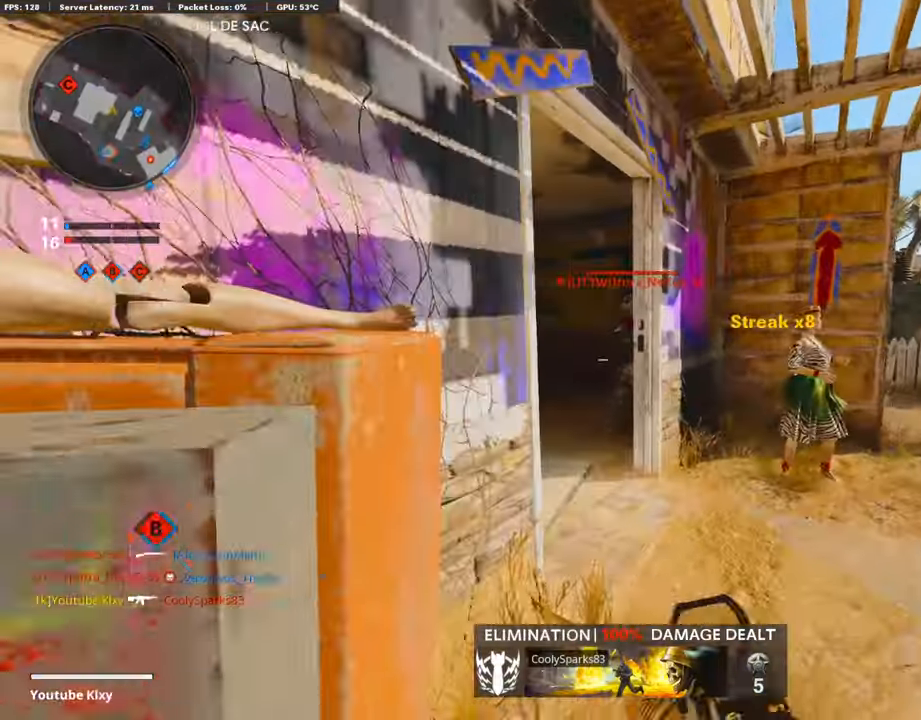
{"buttons": ["L3"], "left_stick": "up-right", "right_stick": "right", "events": [[50, "L1", "down"], [50, "right_stick", "center"], [67, "left_stick", "down-left"], [202, "L1", "up"], [202, "left_stick", "down-right"], [387, "L3", "down"], [387, "left_stick", "up-right"], [387, "right_stick", "right"]]}
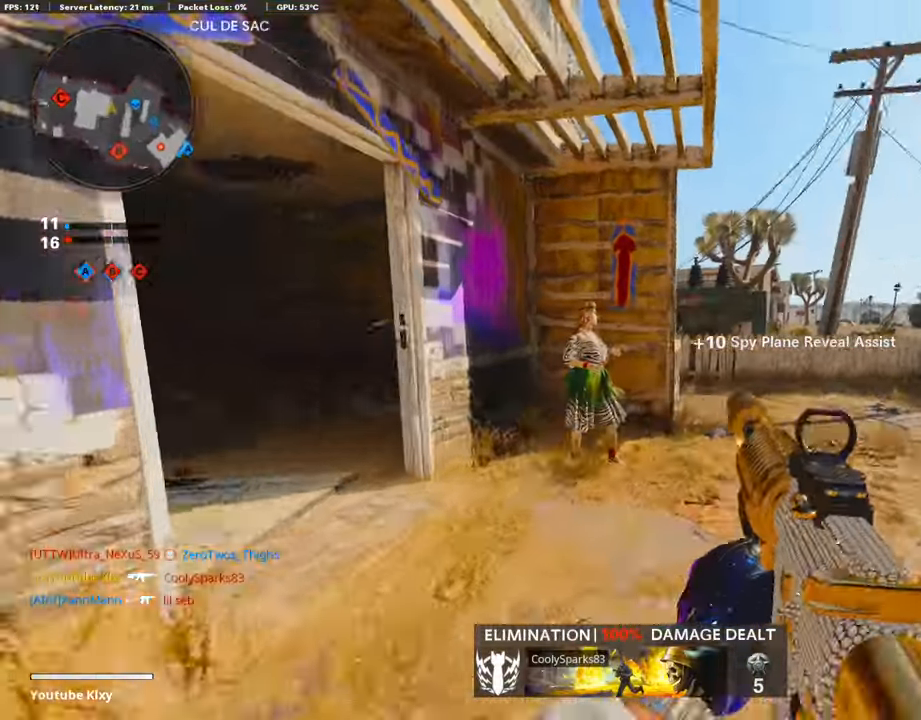
{"buttons": ["L3"], "left_stick": "up", "right_stick": "left", "events": [[34, "left_stick", "up"], [84, "right_stick", "left"], [219, "R3", "down"], [253, "right_stick", "center"], [337, "L3", "up"], [337, "R3", "up"], [337, "right_stick", "left"], [404, "L3", "down"], [404, "R3", "down"], [404, "right_stick", "center"], [488, "right_stick", "left"], [505, "R3", "up"]]}
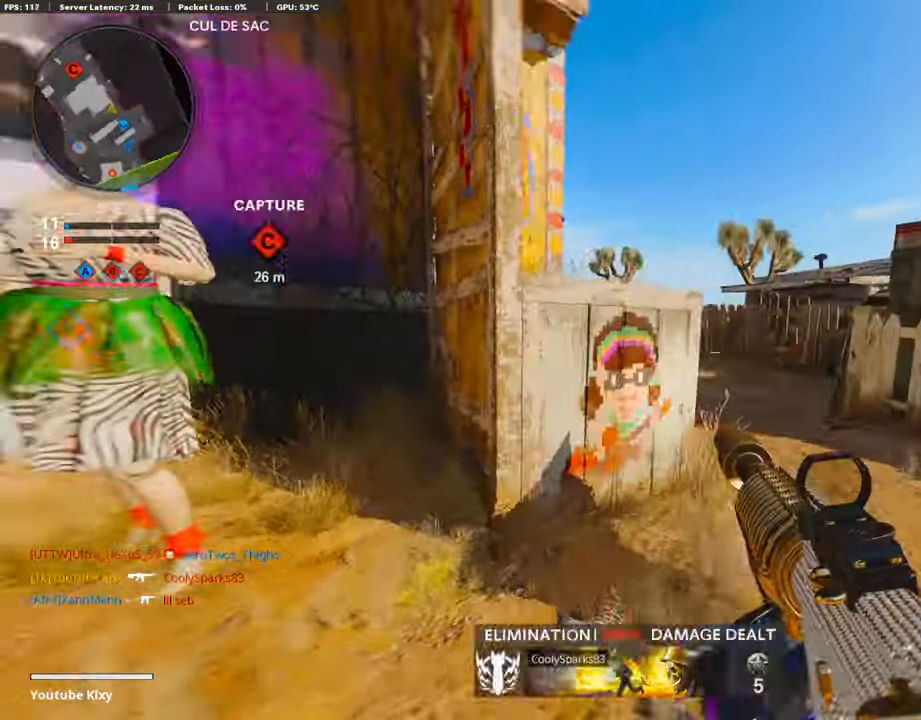
{"buttons": [], "left_stick": "down-left", "right_stick": "left", "events": [[34, "L3", "up"], [84, "right_stick", "center"], [118, "L3", "down"], [253, "L3", "up"], [371, "left_stick", "down-left"], [387, "right_stick", "left"]]}
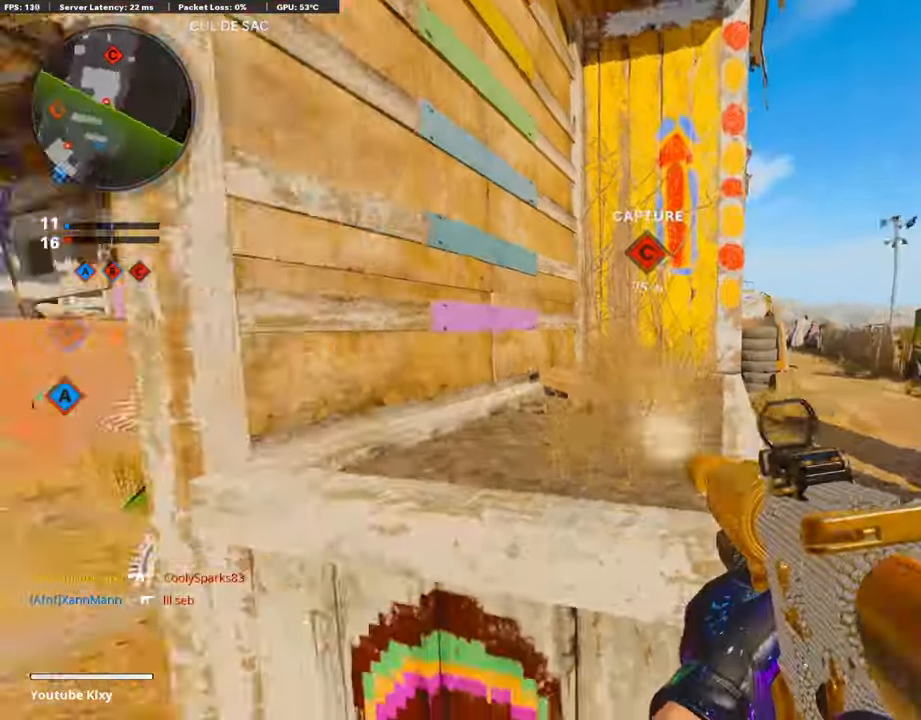
{"buttons": [], "left_stick": "left", "right_stick": "right", "events": [[101, "right_stick", "center"], [118, "left_stick", "up-left"], [169, "L3", "down"], [337, "L3", "up"], [337, "right_stick", "right"], [387, "left_stick", "left"]]}
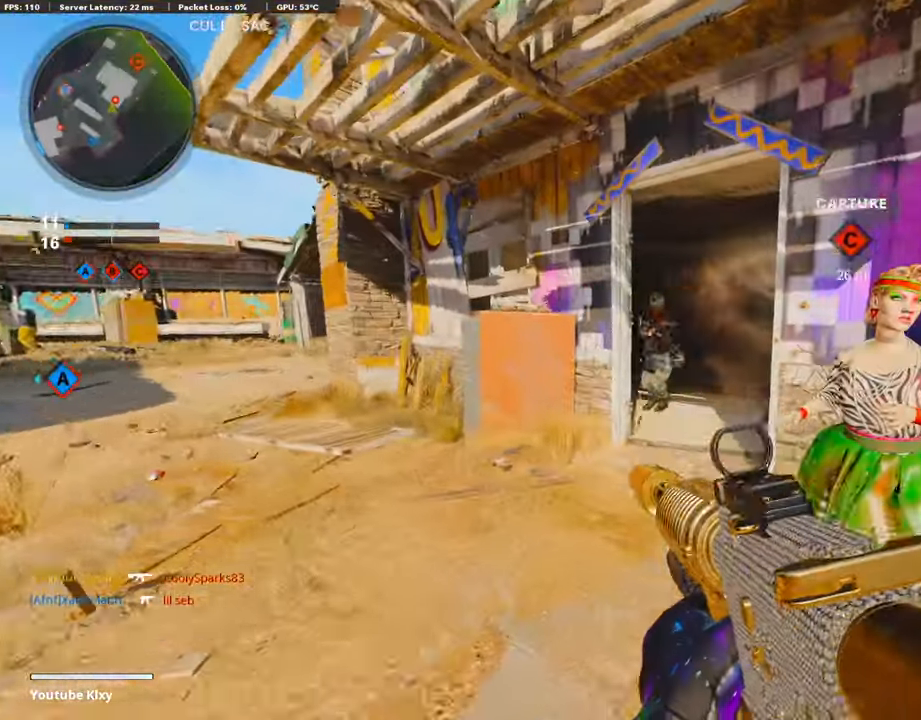
{"buttons": ["R1"], "left_stick": "left", "right_stick": "center", "events": [[85, "right_stick", "center"], [101, "L1", "down"], [135, "R1", "down"], [152, "CROSS", "down"], [152, "left_stick", "up-left"], [236, "CROSS", "up"], [287, "L1", "up"], [337, "right_stick", "down-right"], [438, "right_stick", "center"], [472, "left_stick", "left"]]}
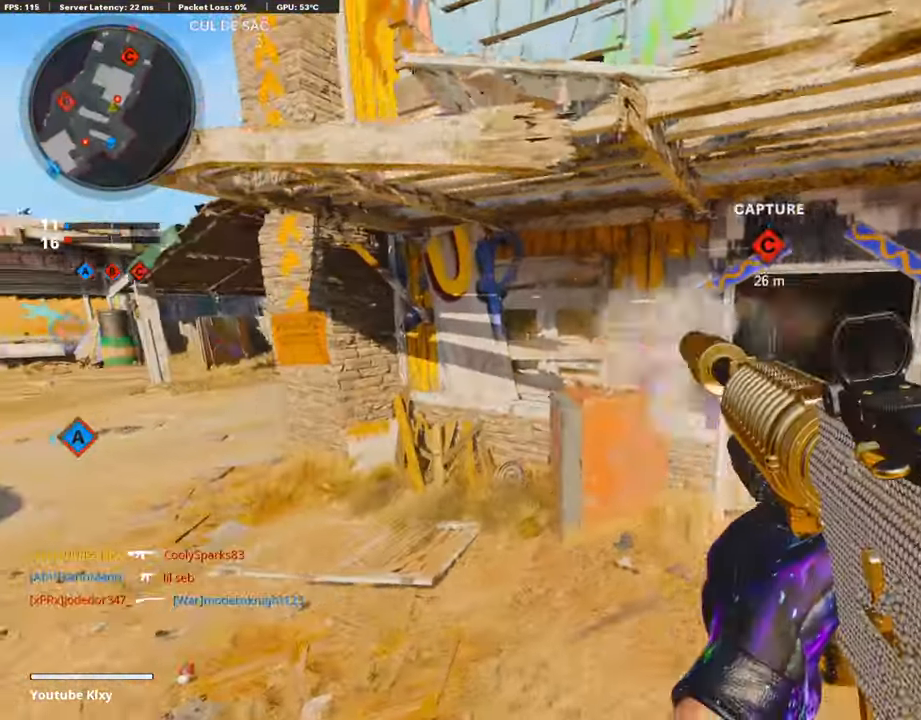
{"buttons": ["R1"], "left_stick": "up-left", "right_stick": "center", "events": [[236, "right_stick", "up"], [287, "right_stick", "center"], [320, "left_stick", "up-left"]]}
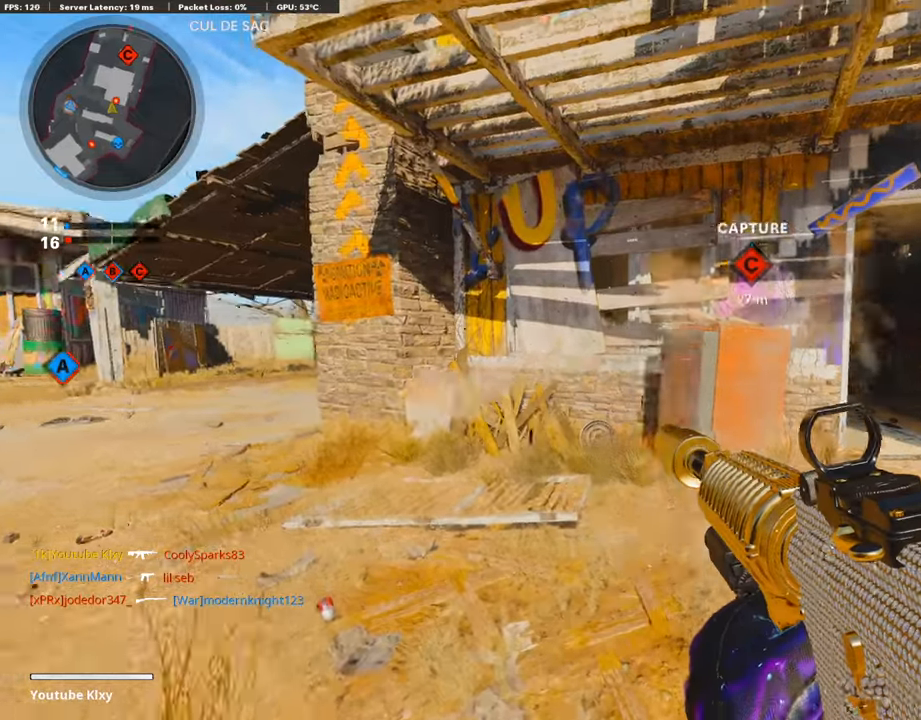
{"buttons": ["L1"], "left_stick": "right", "right_stick": "right", "events": [[50, "right_stick", "right"], [235, "right_stick", "center"], [252, "L1", "down"], [286, "right_stick", "left"], [303, "left_stick", "right"], [353, "right_stick", "center"], [370, "R1", "up"], [437, "right_stick", "right"]]}
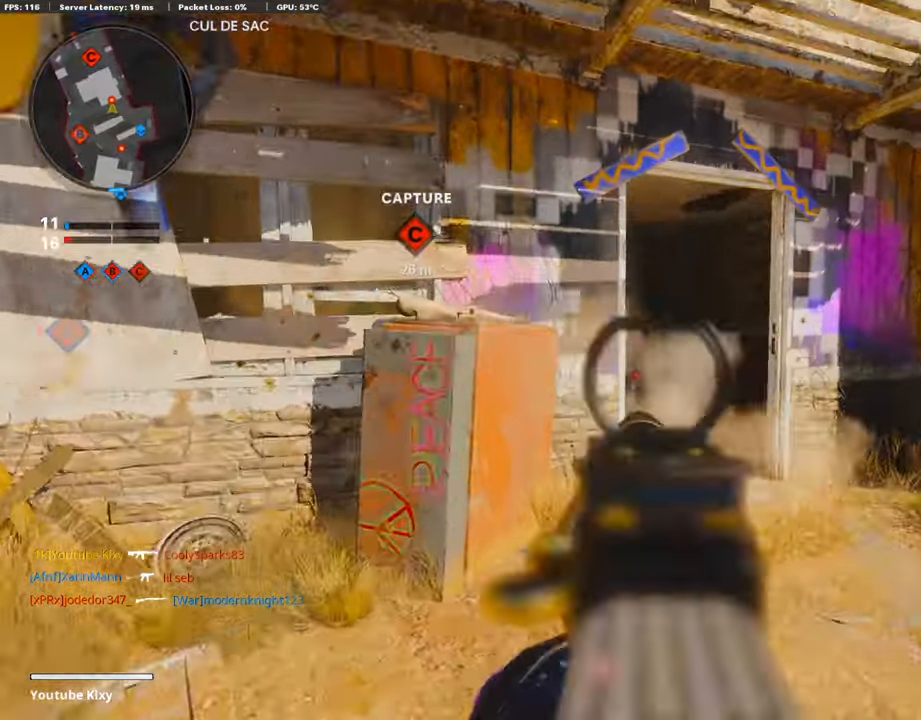
{"buttons": ["L1", "R1", "R3"], "left_stick": "center", "right_stick": "up", "events": [[50, "R3", "down"], [50, "right_stick", "center"], [67, "R1", "down"], [185, "right_stick", "up-left"], [286, "left_stick", "center"], [303, "right_stick", "up"]]}
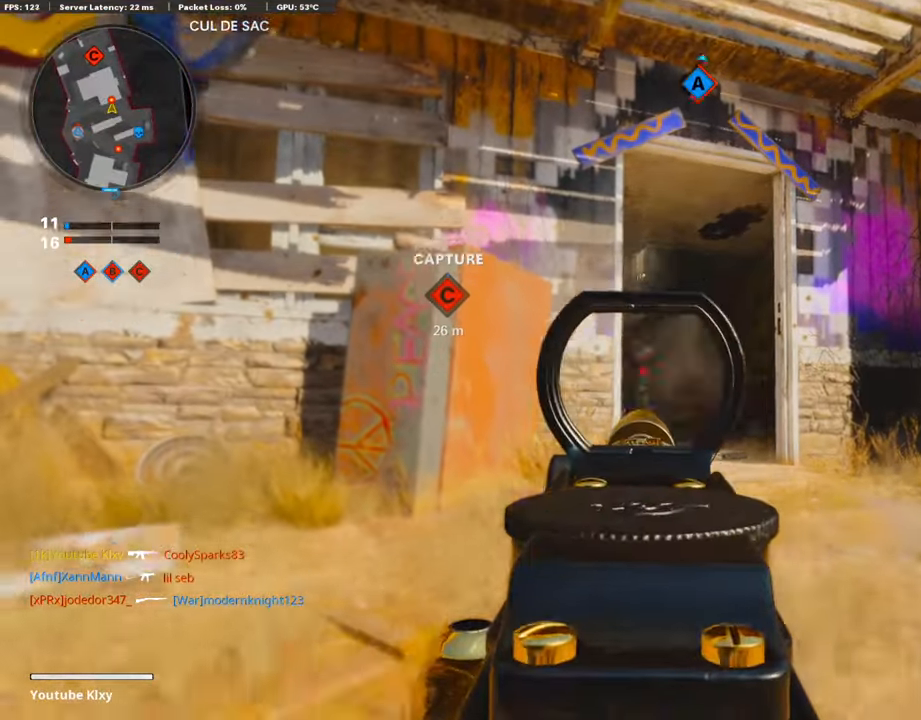
{"buttons": ["L1"], "left_stick": "center", "right_stick": "up", "events": [[34, "R1", "up"], [34, "R3", "up"], [50, "right_stick", "center"], [185, "right_stick", "up"]]}
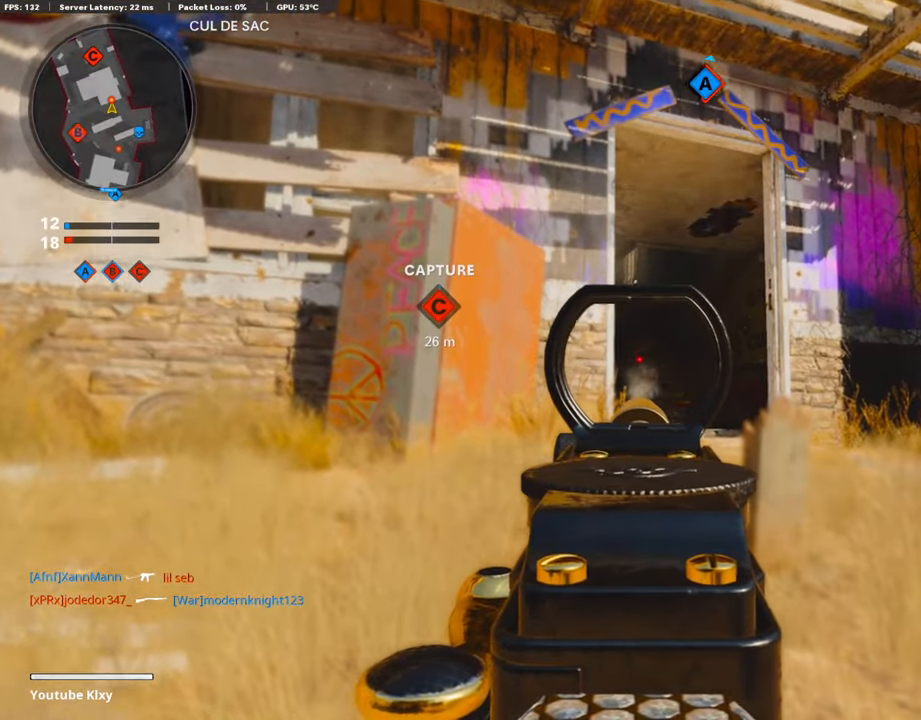
{"buttons": ["L1"], "left_stick": "center", "right_stick": "center", "events": [[84, "right_stick", "center"]]}
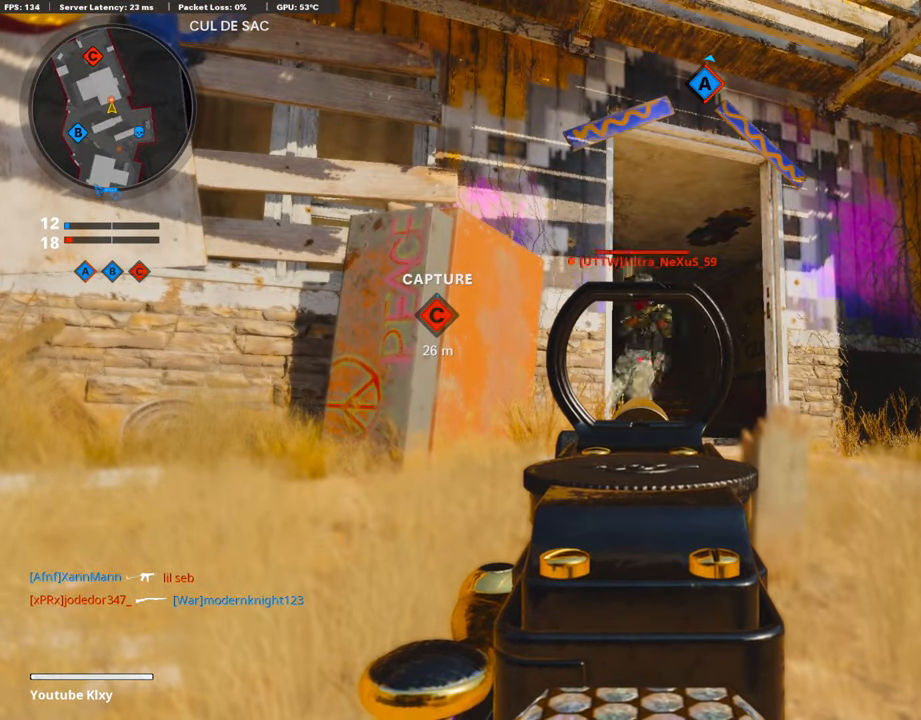
{"buttons": ["L1", "R1"], "left_stick": "center", "right_stick": "center", "events": [[118, "right_stick", "right"], [152, "R1", "down"], [236, "right_stick", "up-right"], [438, "right_stick", "center"]]}
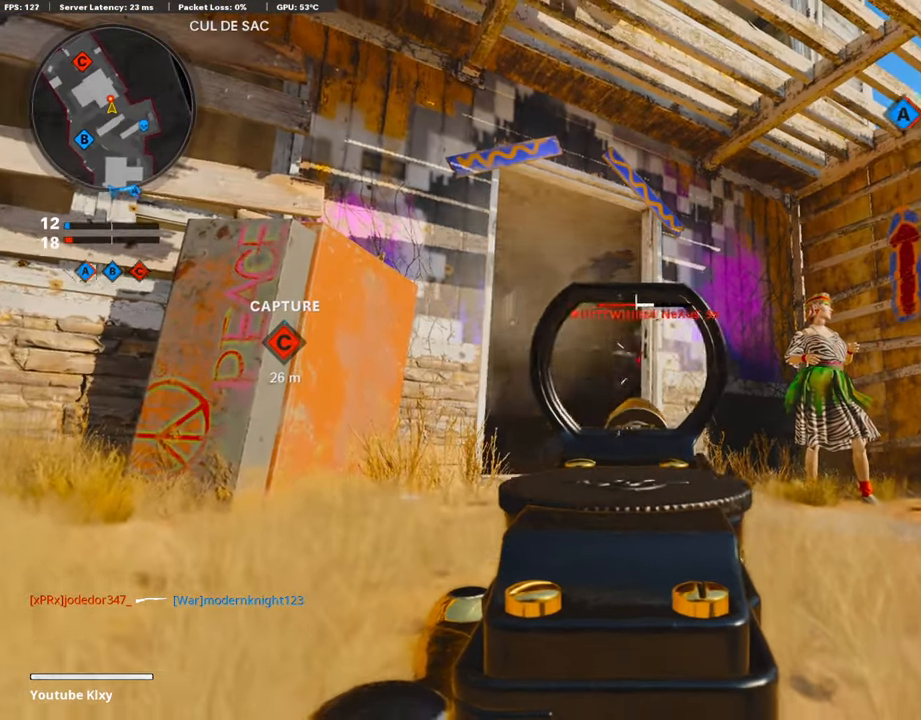
{"buttons": [], "left_stick": "up", "right_stick": "center", "events": [[135, "L1", "up"], [253, "R1", "up"], [270, "left_stick", "up"], [337, "L3", "down"], [354, "TRIANGLE", "down"], [455, "TRIANGLE", "up"], [472, "L3", "up"]]}
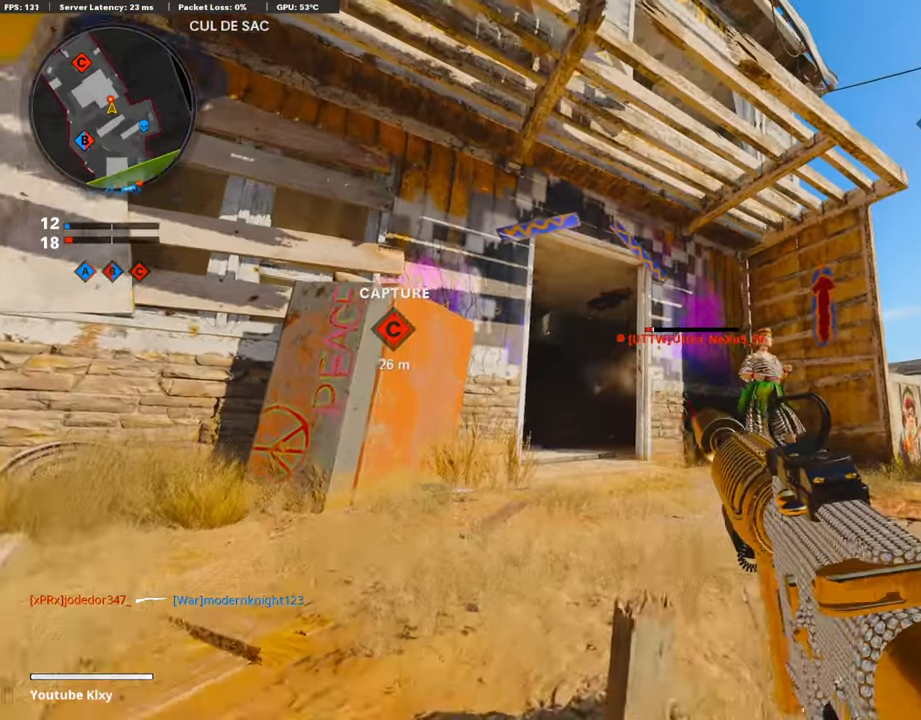
{"buttons": ["L3"], "left_stick": "up-left", "right_stick": "up-left", "events": [[34, "L3", "down"], [135, "right_stick", "down-right"], [202, "right_stick", "down"], [303, "right_stick", "center"], [404, "left_stick", "up-left"], [489, "right_stick", "up-left"]]}
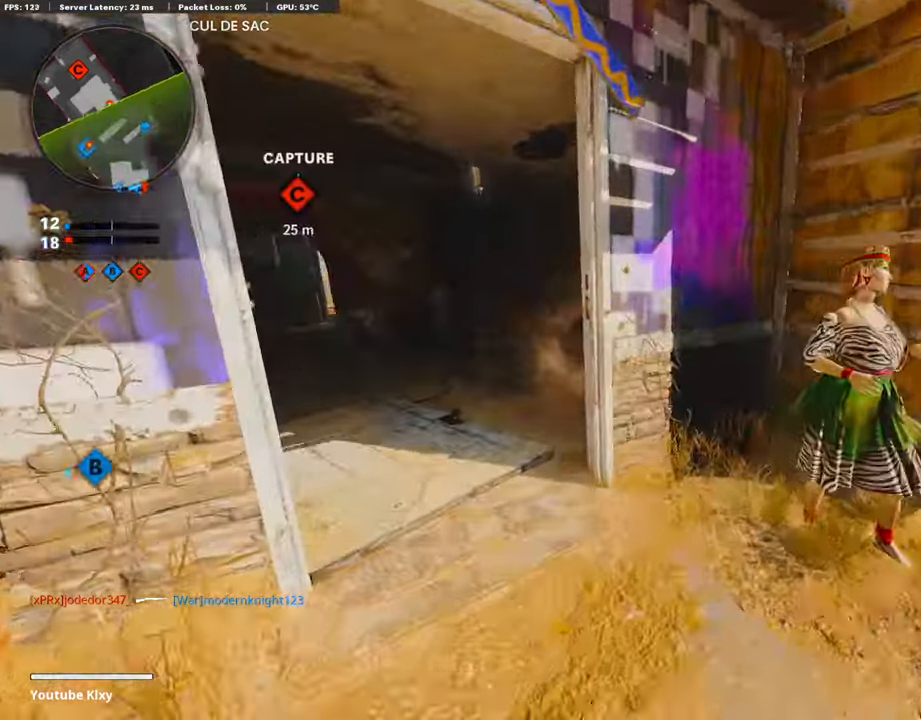
{"buttons": [], "left_stick": "up", "right_stick": "right", "events": [[152, "R3", "down"], [152, "right_stick", "right"], [320, "R3", "up"], [371, "right_stick", "center"], [388, "L3", "up"], [388, "left_stick", "up"], [421, "right_stick", "right"]]}
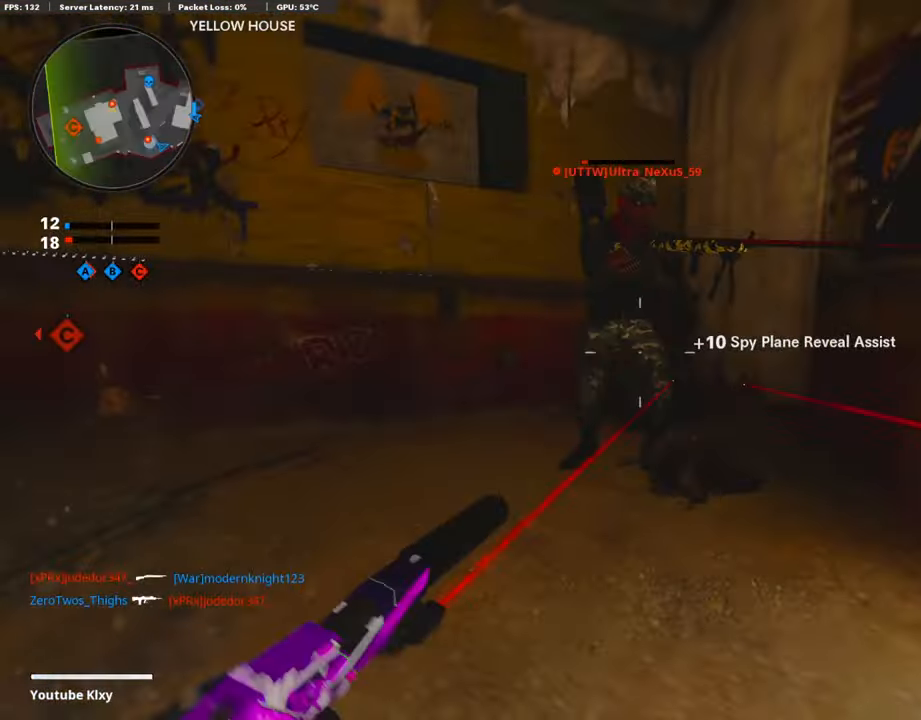
{"buttons": ["L3"], "left_stick": "up", "right_stick": "left", "events": [[50, "R1", "down"], [67, "L1", "down"], [67, "right_stick", "up-left"], [168, "right_stick", "up-right"], [202, "L1", "up"], [235, "R1", "up"], [252, "right_stick", "left"], [286, "L3", "down"]]}
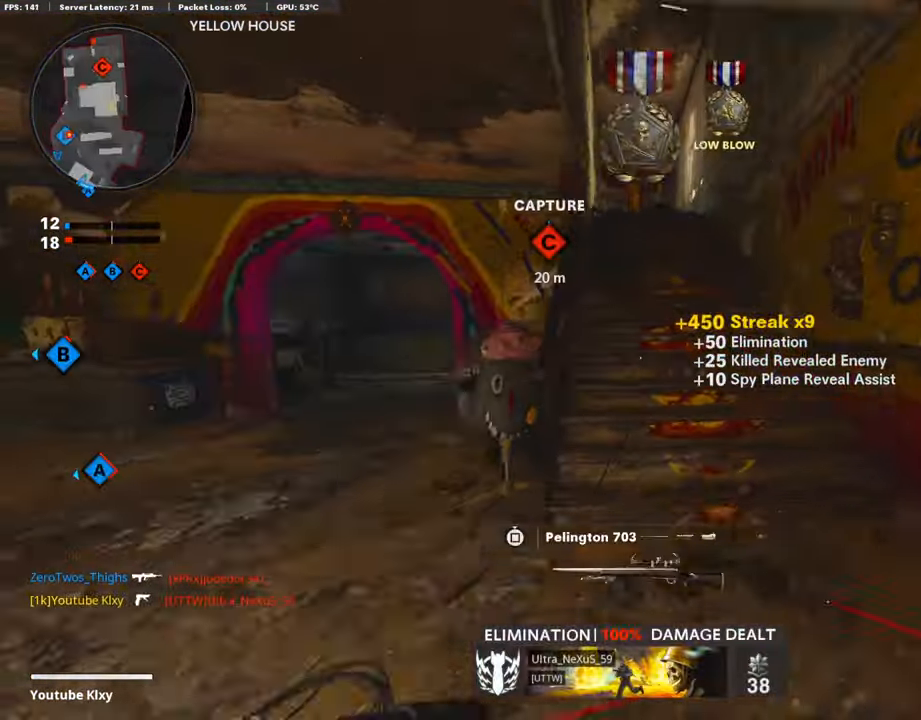
{"buttons": [], "left_stick": "up", "right_stick": "center", "events": [[33, "right_stick", "center"], [84, "TRIANGLE", "down"], [168, "TRIANGLE", "up"], [219, "right_stick", "down-left"], [303, "L3", "up"], [353, "right_stick", "center"]]}
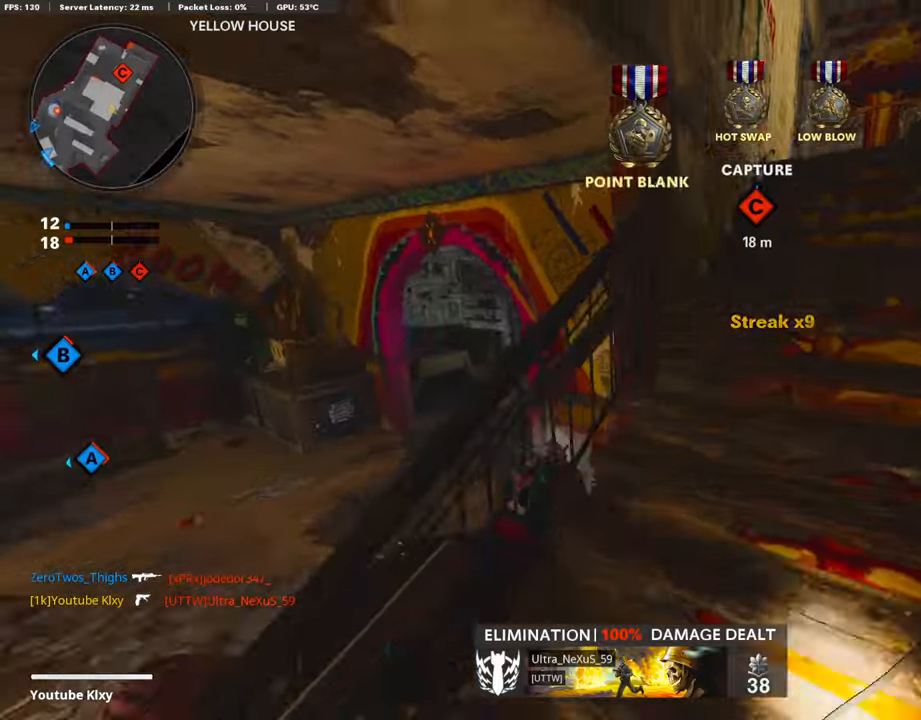
{"buttons": [], "left_stick": "up-right", "right_stick": "center", "events": [[17, "right_stick", "right"], [118, "right_stick", "center"], [151, "SQUARE", "down"], [235, "SQUARE", "up"], [303, "SQUARE", "down"], [404, "SQUARE", "up"], [421, "left_stick", "up-right"]]}
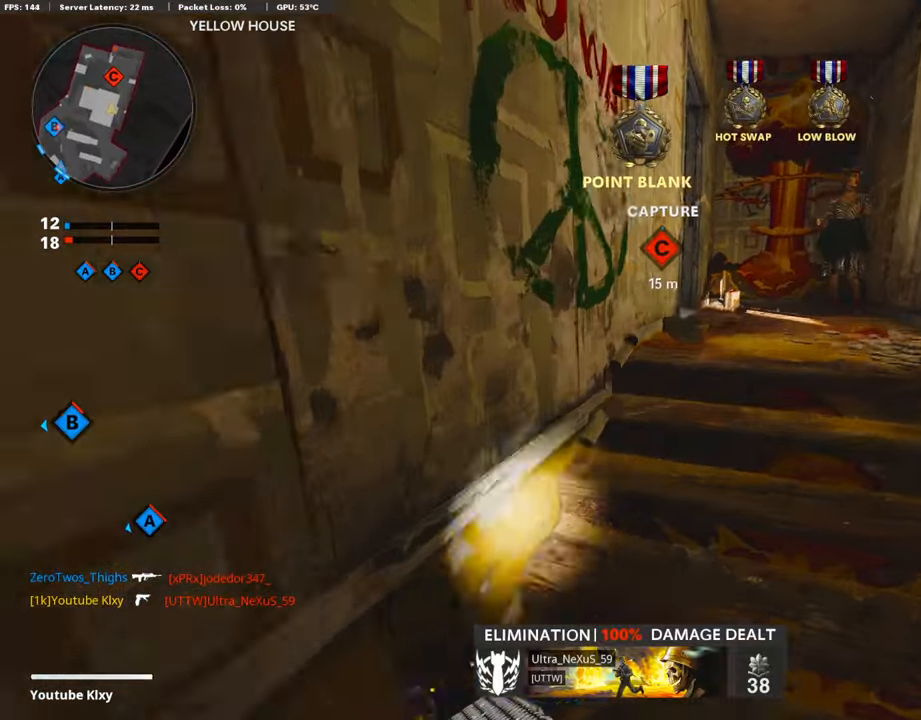
{"buttons": [], "left_stick": "up", "right_stick": "left", "events": [[17, "SQUARE", "down"], [34, "L3", "down"], [67, "SQUARE", "up"], [135, "L3", "up"], [135, "SQUARE", "down"], [236, "SQUARE", "up"], [252, "L3", "down"], [269, "left_stick", "up"], [353, "L3", "up"], [505, "right_stick", "left"]]}
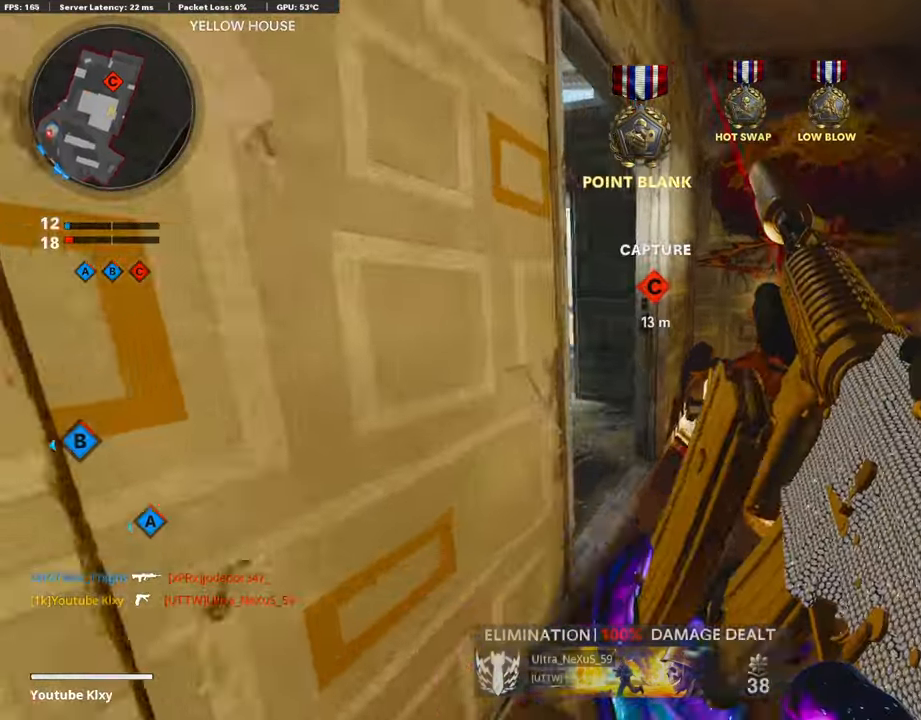
{"buttons": [], "left_stick": "up", "right_stick": "right", "events": [[505, "right_stick", "right"]]}
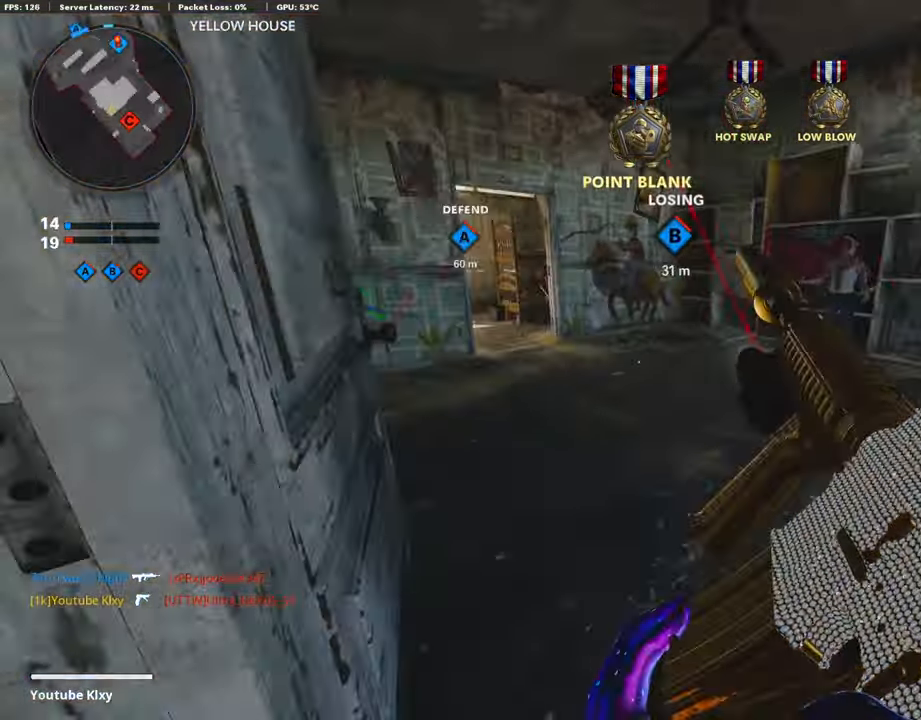
{"buttons": [], "left_stick": "up", "right_stick": "left", "events": [[51, "right_stick", "center"], [168, "TRIANGLE", "down"], [253, "TRIANGLE", "up"], [303, "L3", "down"], [354, "right_stick", "left"], [438, "L3", "up"]]}
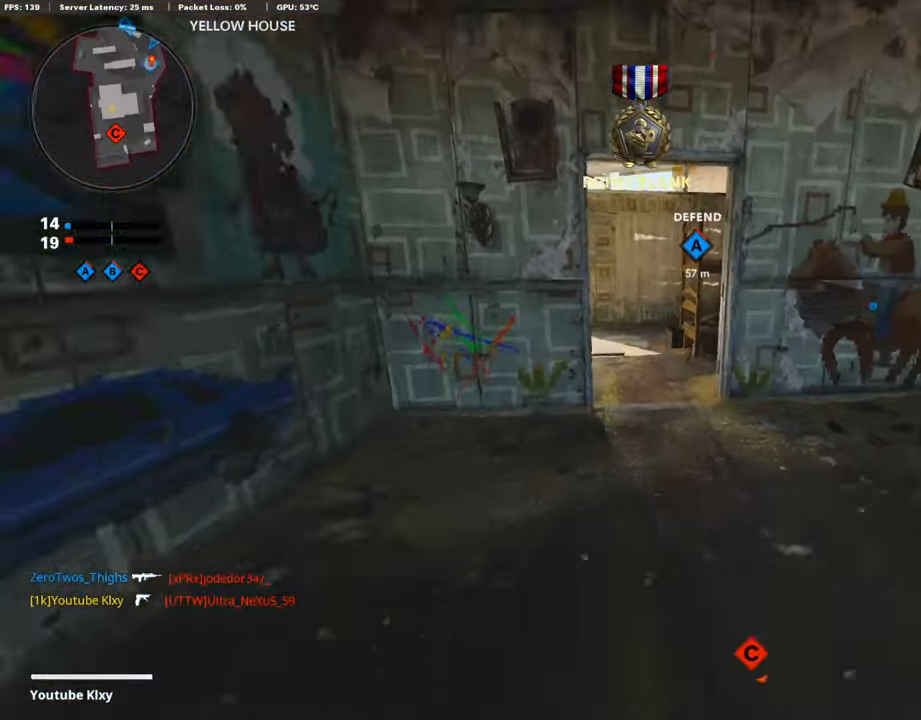
{"buttons": [], "left_stick": "up", "right_stick": "left", "events": [[17, "right_stick", "center"], [51, "SQUARE", "down"], [135, "SQUARE", "up"], [202, "SQUARE", "down"], [303, "SQUARE", "up"], [387, "SQUARE", "down"], [421, "SQUARE", "up"], [438, "right_stick", "left"]]}
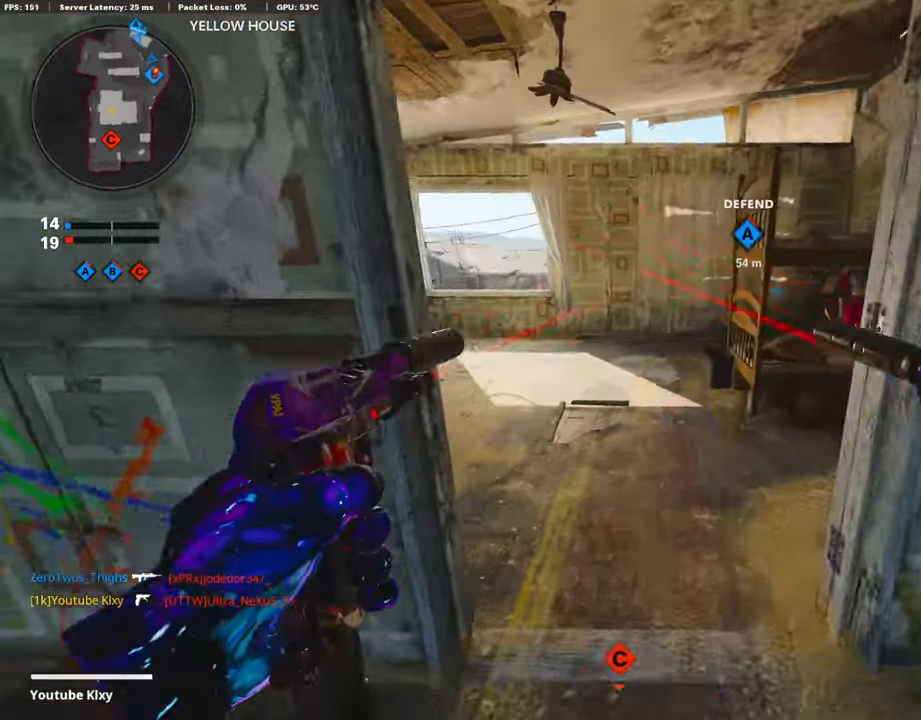
{"buttons": [], "left_stick": "up", "right_stick": "center", "events": [[51, "right_stick", "center"], [219, "right_stick", "left"], [270, "right_stick", "center"]]}
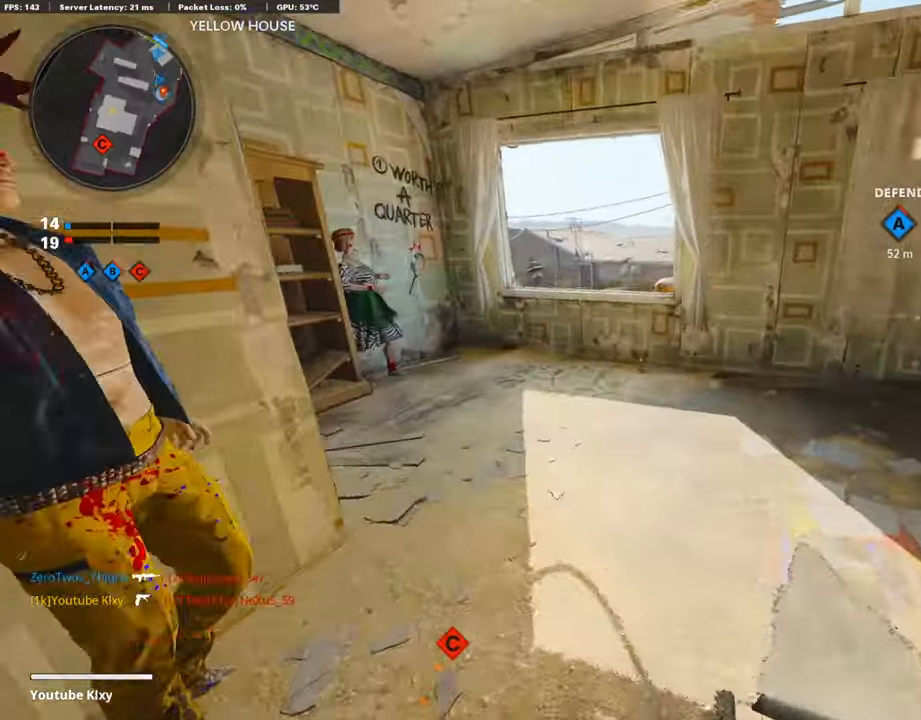
{"buttons": ["CROSS"], "left_stick": "up", "right_stick": "center", "events": [[472, "CROSS", "down"]]}
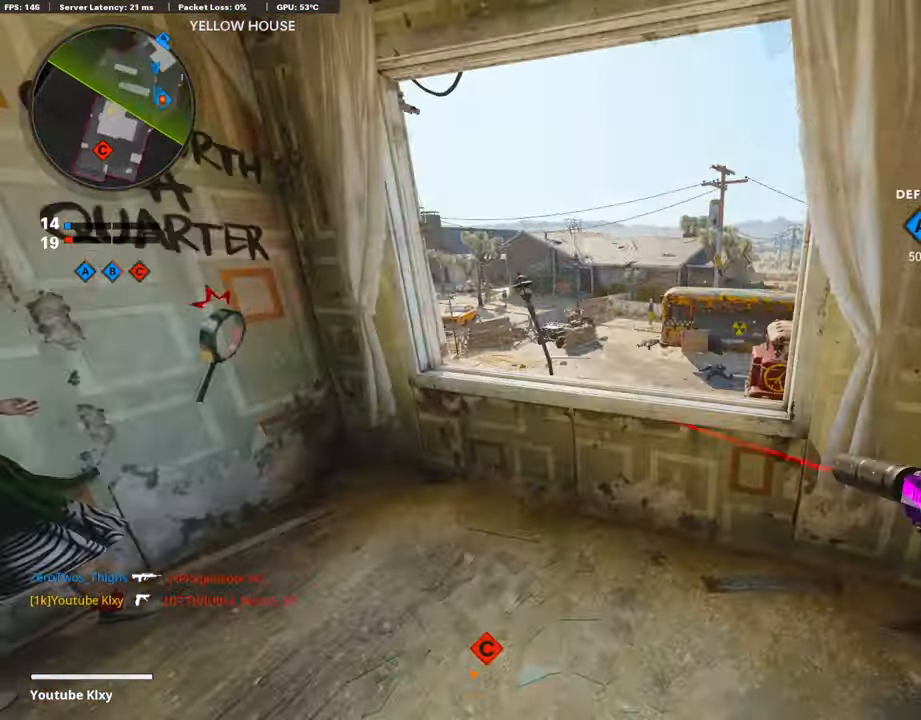
{"buttons": [], "left_stick": "right", "right_stick": "right", "events": [[51, "CROSS", "up"], [152, "TRIANGLE", "down"], [186, "left_stick", "up-right"], [219, "TRIANGLE", "up"], [354, "left_stick", "right"], [388, "right_stick", "right"]]}
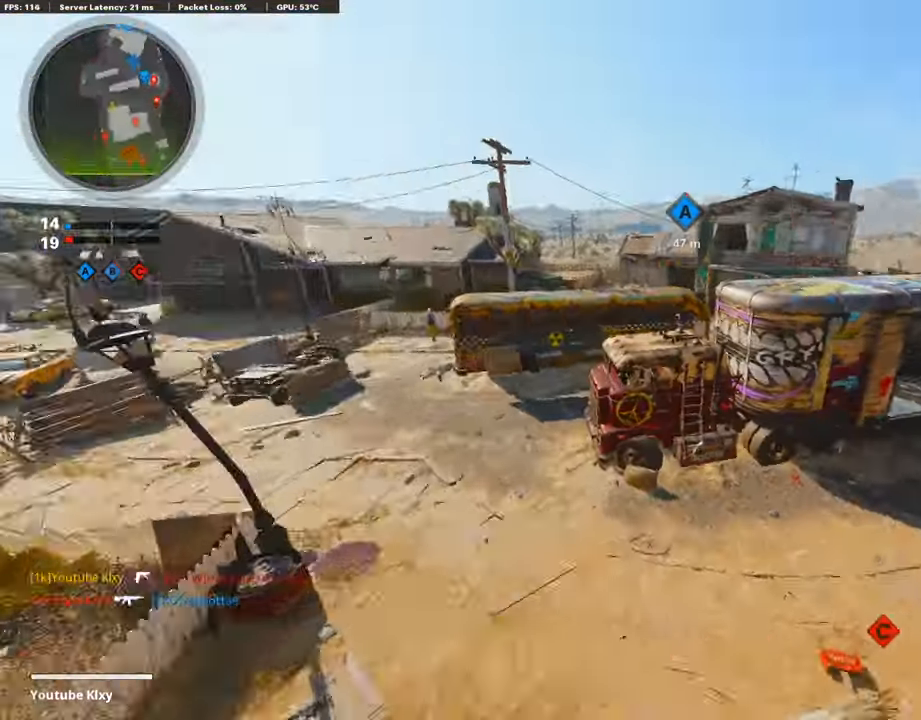
{"buttons": ["L1"], "left_stick": "up-right", "right_stick": "center", "events": [[101, "right_stick", "center"], [118, "L3", "down"], [118, "left_stick", "up"], [235, "left_stick", "up-right"], [252, "L3", "up"], [269, "right_stick", "right"], [353, "left_stick", "right"], [370, "right_stick", "center"], [471, "L1", "down"], [471, "left_stick", "up-right"]]}
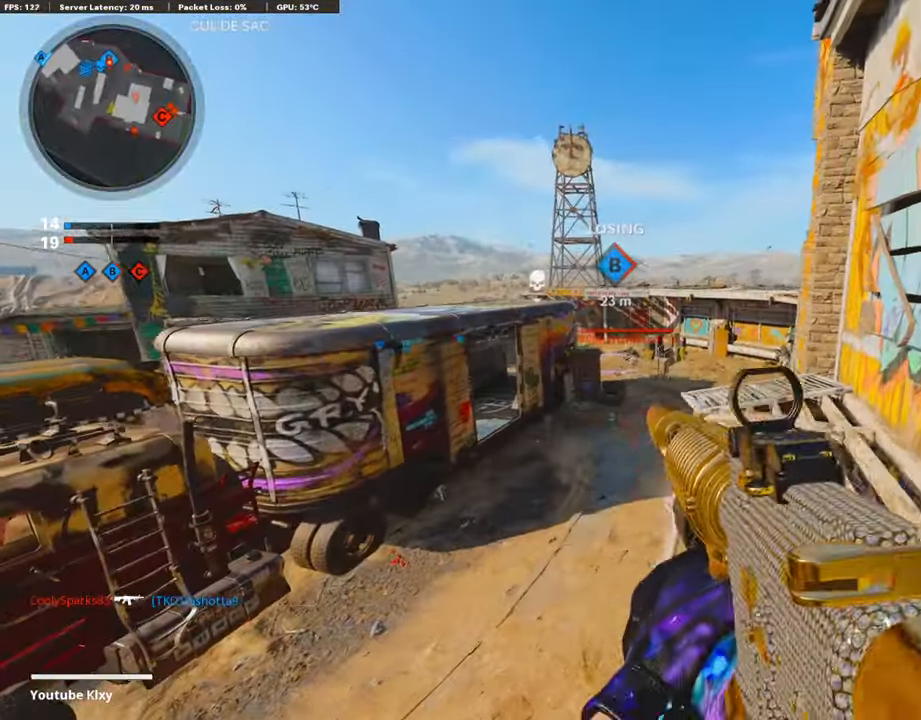
{"buttons": ["L1", "R1"], "left_stick": "up-right", "right_stick": "down-left", "events": [[219, "left_stick", "up-left"], [252, "right_stick", "left"], [269, "left_stick", "left"], [286, "R1", "down"], [320, "right_stick", "center"], [404, "left_stick", "up-right"], [454, "right_stick", "down-left"]]}